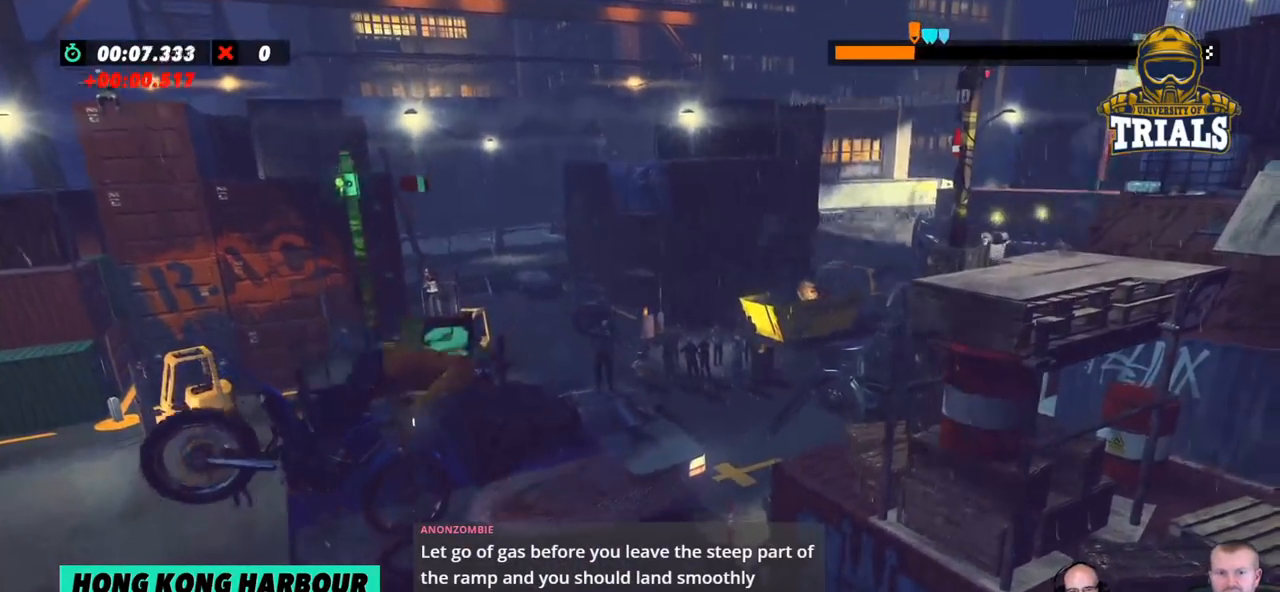
Gameplay with a controller (Xbox layout); each line is a JSON object with the inputs held at the frame after it. "events" lists button and stick changes between this image and that frame as [ms after this image, input, new state], when the widget could be followed in between. Not read: A B DPAD_DOWN DPAD_LEFT DPAD_RIGHT DPAD_UP L1 L3 R1 R3 SELECT START X Y right_stick.
{"buttons": [], "left_stick": "center", "events": [[84, "left_stick", "center"], [134, "left_stick", "left"], [267, "L2", "up"], [318, "left_stick", "center"]]}
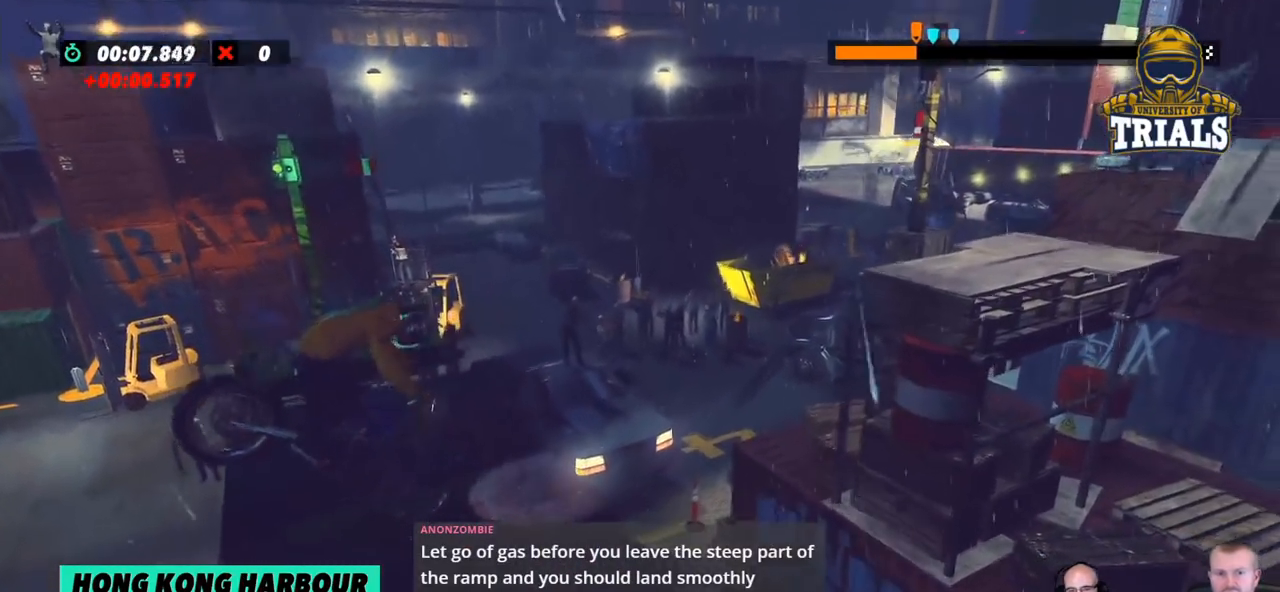
{"buttons": ["R2"], "left_stick": "left", "events": [[234, "R2", "down"], [268, "left_stick", "left"]]}
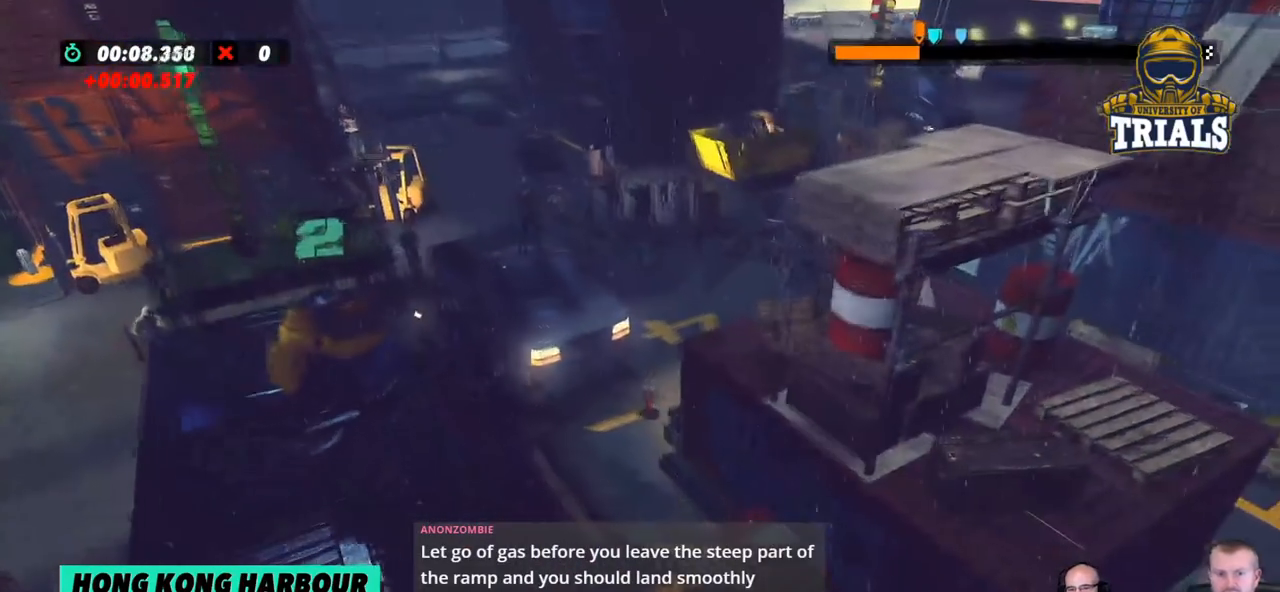
{"buttons": ["R2"], "left_stick": "left", "events": [[51, "left_stick", "right"], [168, "left_stick", "left"]]}
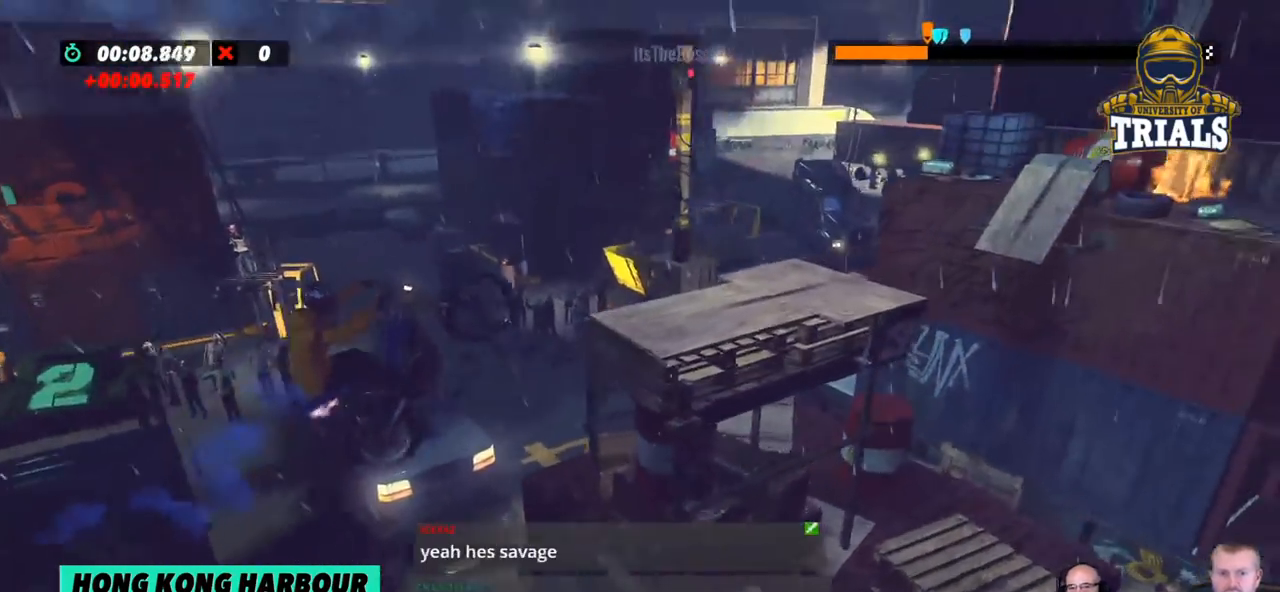
{"buttons": ["R2"], "left_stick": "right", "events": [[50, "left_stick", "right"]]}
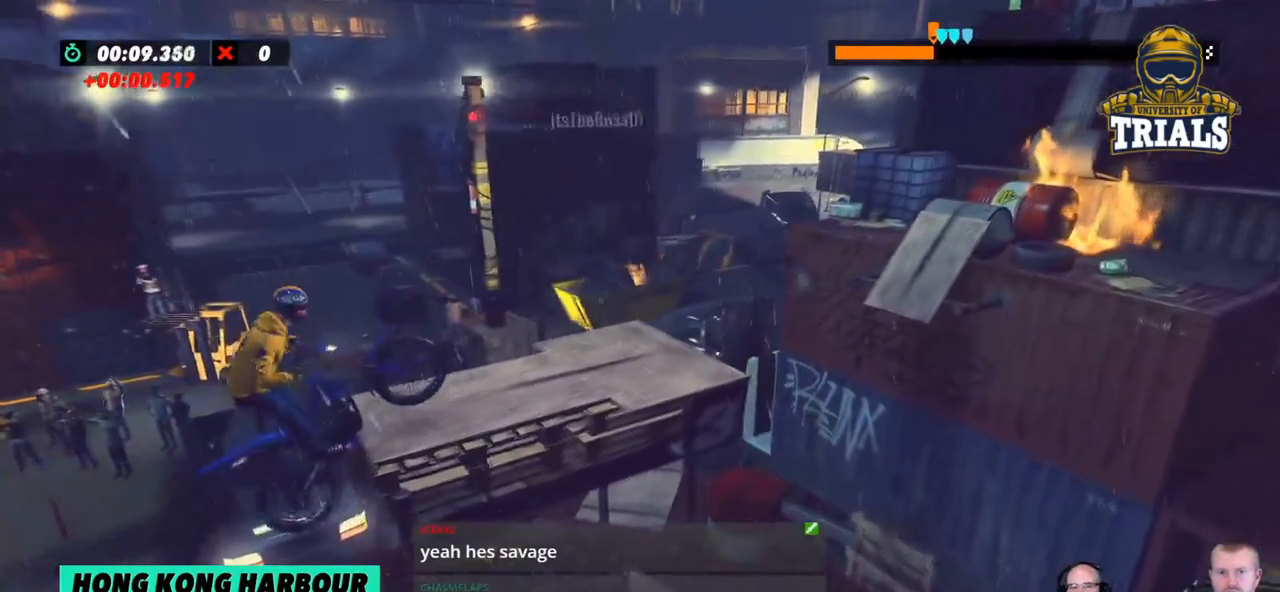
{"buttons": ["R2"], "left_stick": "right", "events": []}
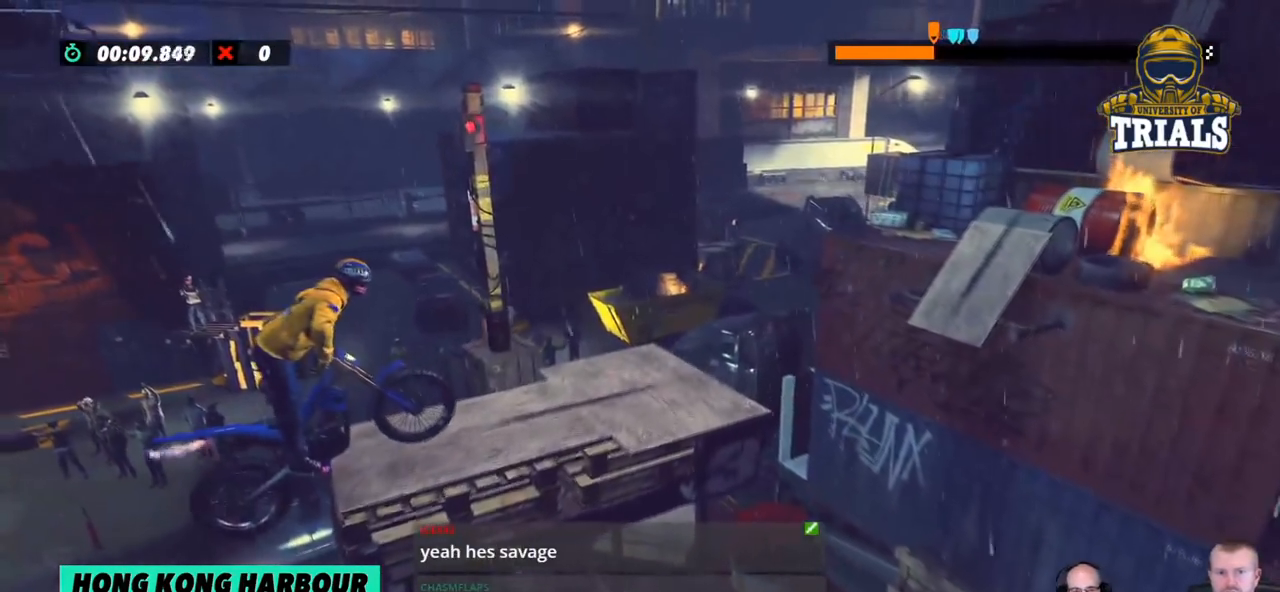
{"buttons": ["R2"], "left_stick": "left", "events": [[217, "left_stick", "left"]]}
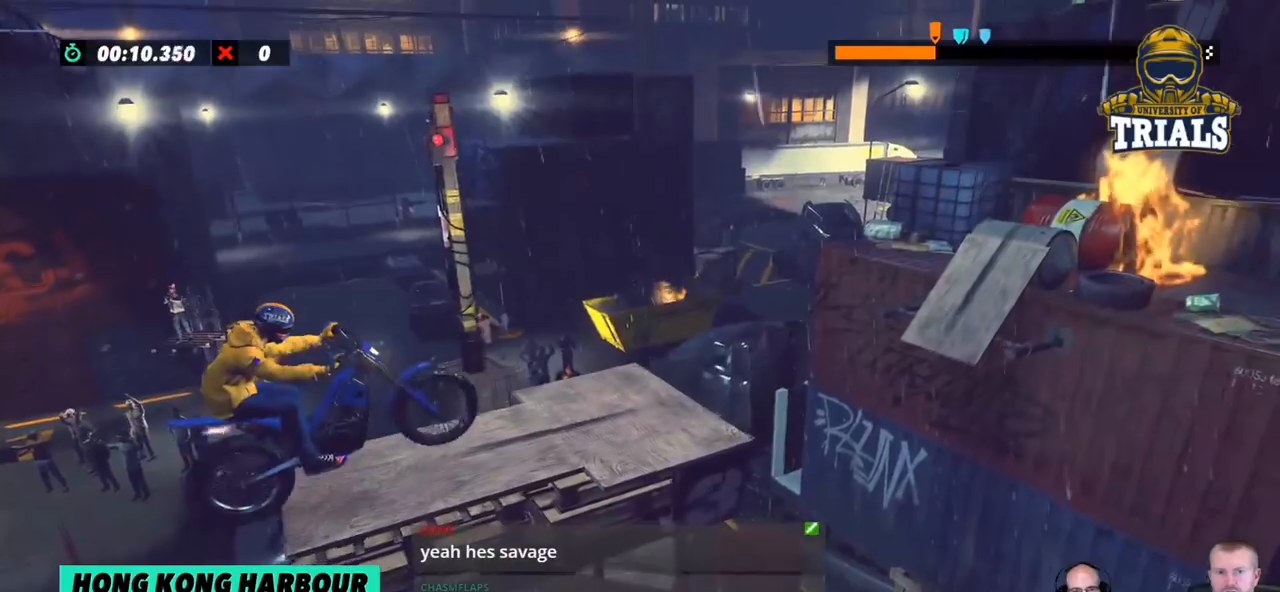
{"buttons": ["L2"], "left_stick": "center", "events": [[67, "left_stick", "center"], [117, "R2", "up"], [267, "L2", "down"]]}
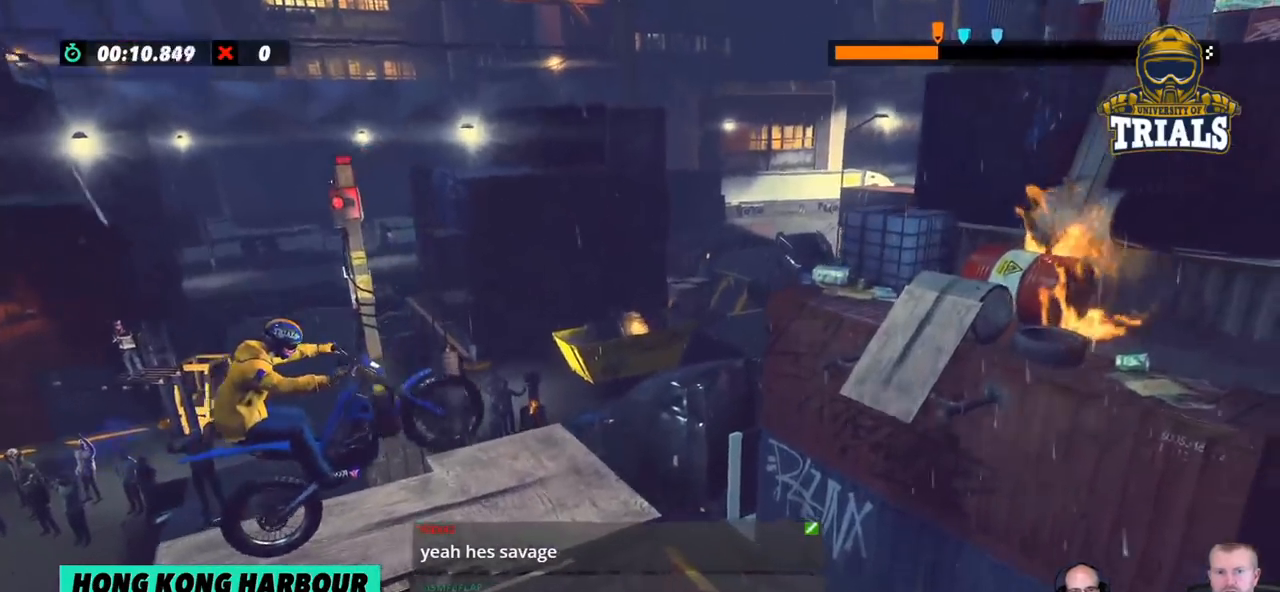
{"buttons": ["R2"], "left_stick": "center", "events": [[117, "L2", "up"], [117, "R2", "down"], [234, "left_stick", "left"], [418, "left_stick", "center"]]}
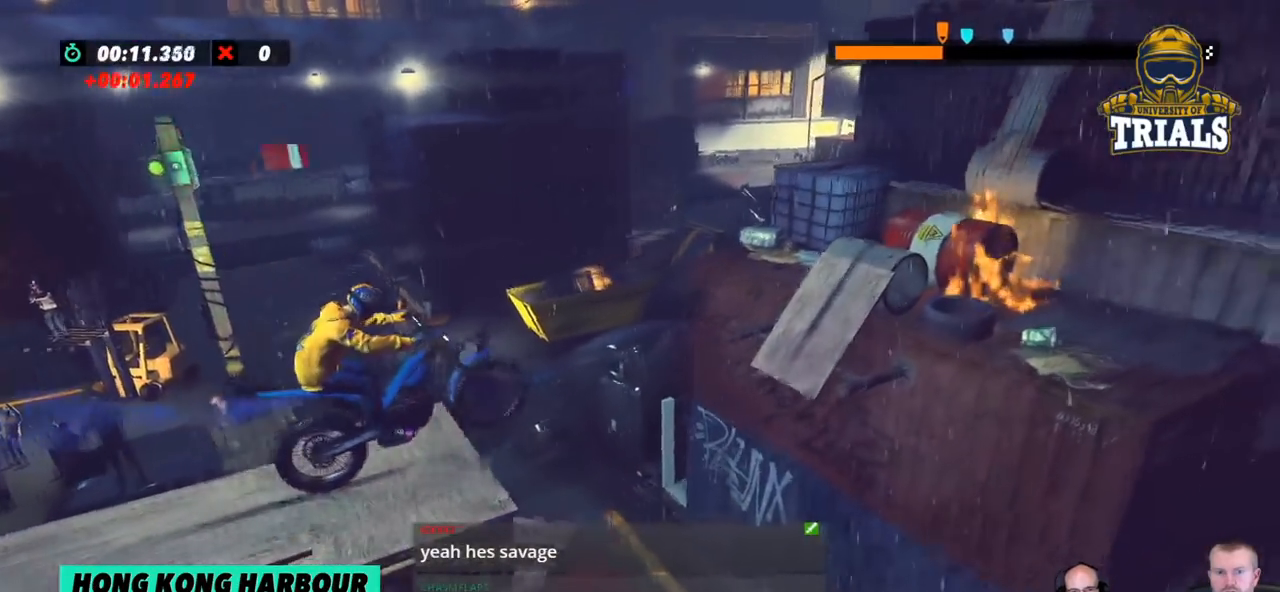
{"buttons": ["R2"], "left_stick": "left", "events": [[251, "left_stick", "left"]]}
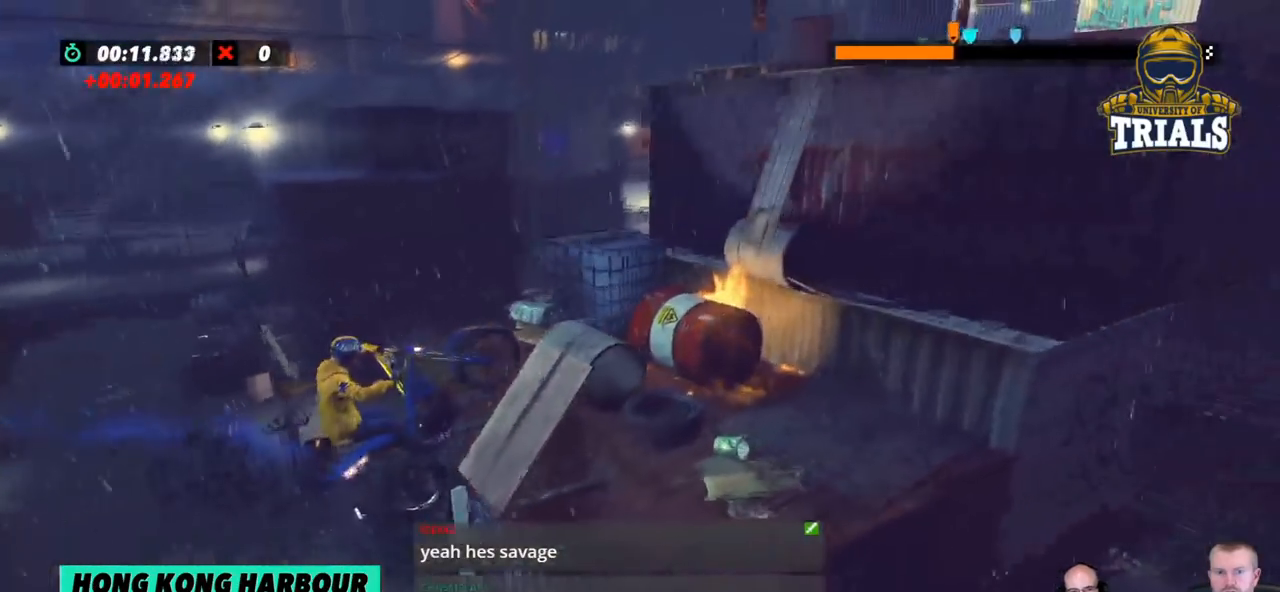
{"buttons": ["R2"], "left_stick": "right", "events": [[317, "left_stick", "center"], [367, "left_stick", "right"]]}
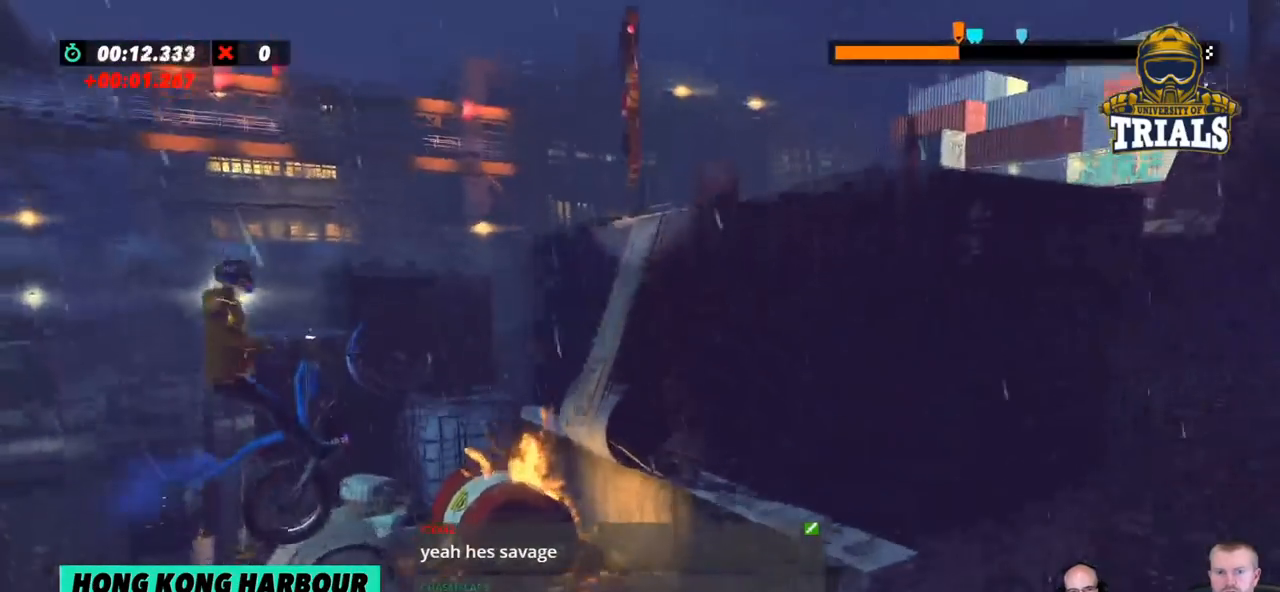
{"buttons": ["R2"], "left_stick": "right", "events": [[50, "left_stick", "left"], [234, "R2", "up"], [434, "R2", "down"], [485, "left_stick", "right"]]}
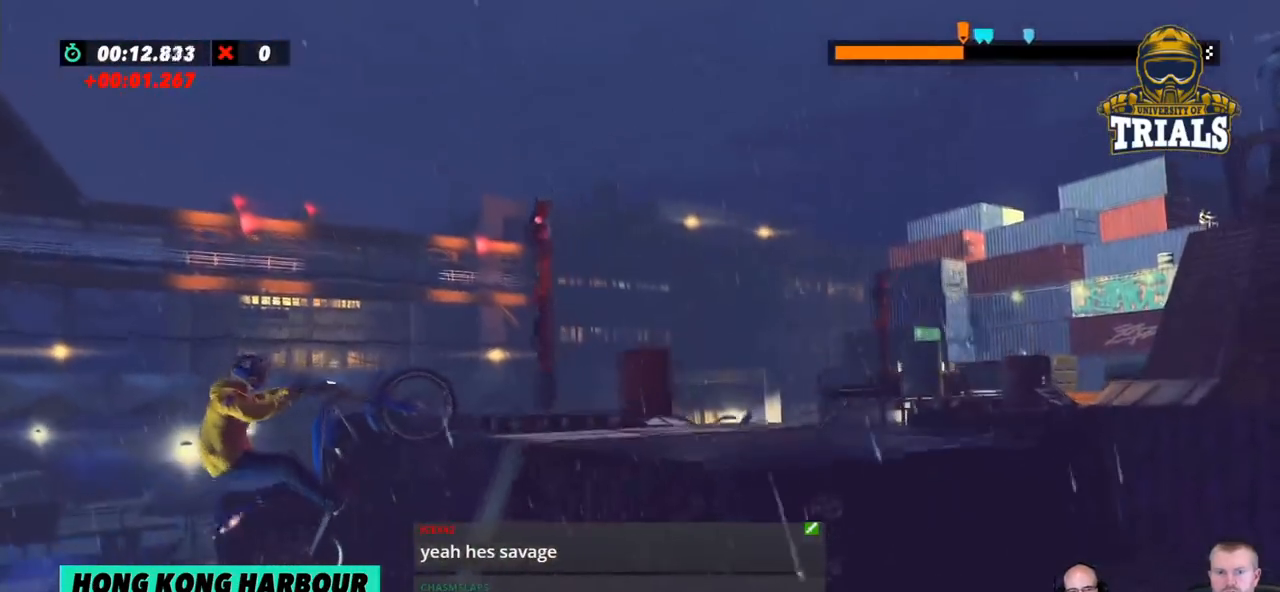
{"buttons": ["R2"], "left_stick": "center", "events": [[501, "left_stick", "center"]]}
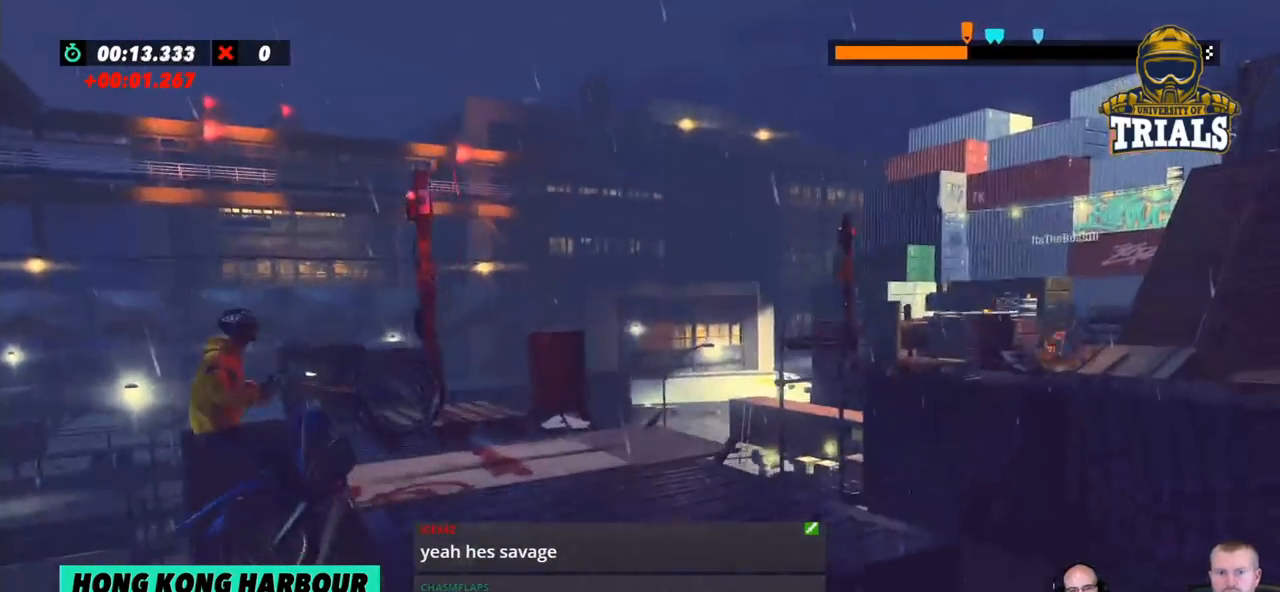
{"buttons": [], "left_stick": "center", "events": [[34, "R2", "up"], [34, "left_stick", "left"], [401, "left_stick", "center"]]}
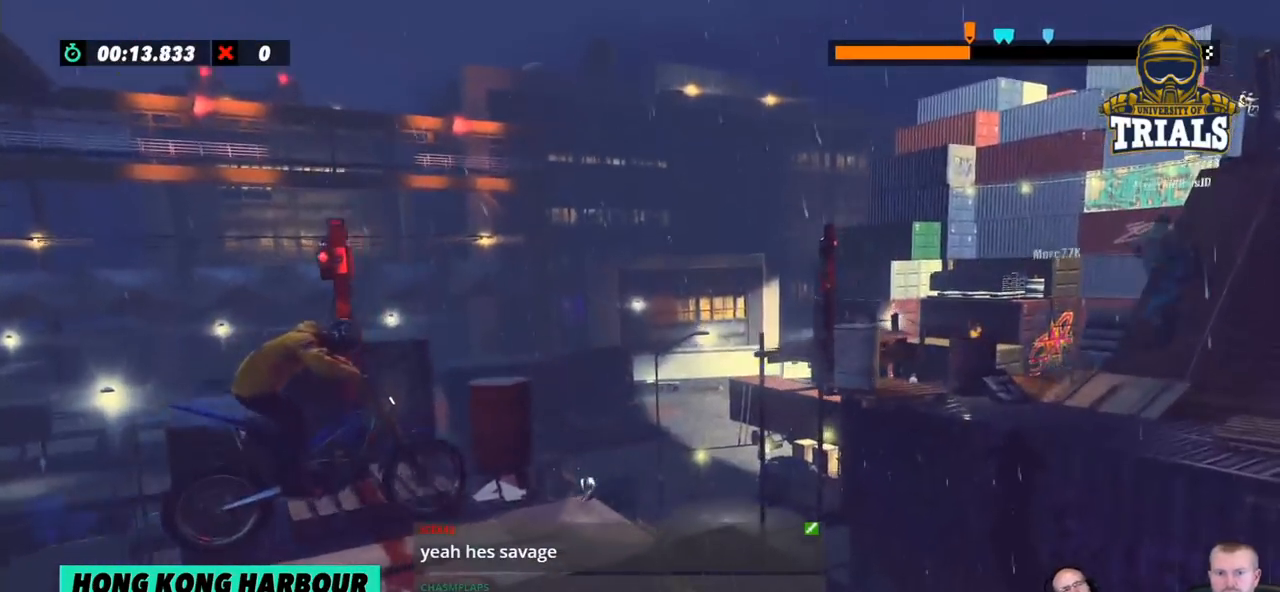
{"buttons": ["R2"], "left_stick": "left", "events": [[267, "R2", "down"], [284, "left_stick", "left"]]}
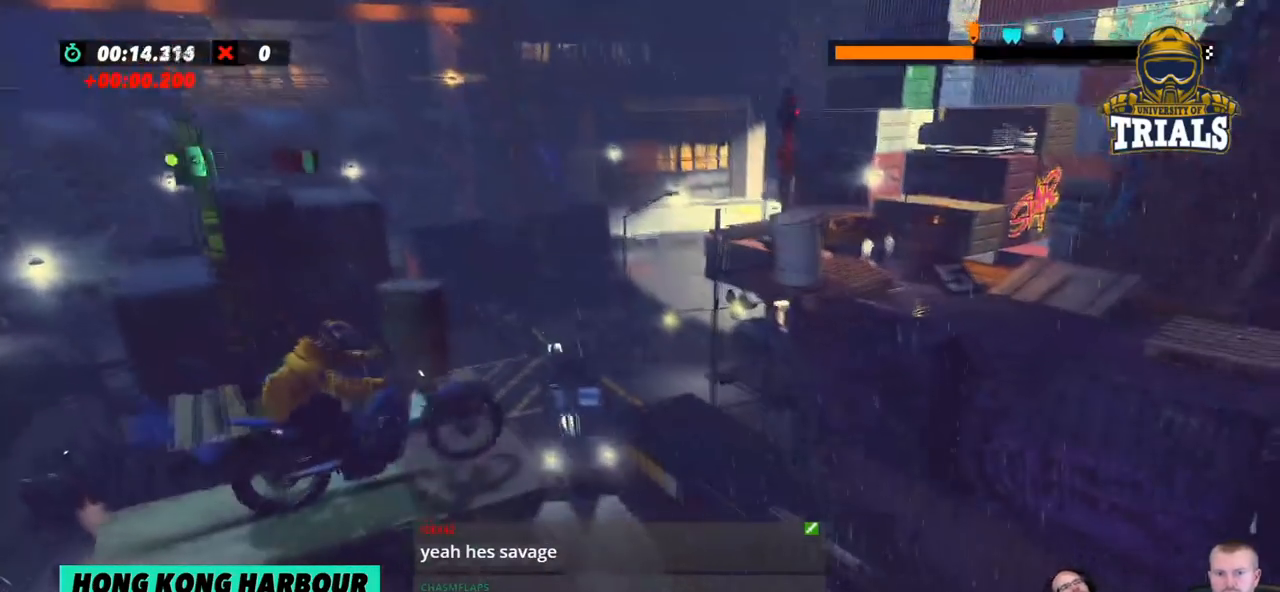
{"buttons": ["R2"], "left_stick": "left", "events": [[117, "left_stick", "right"], [250, "left_stick", "left"]]}
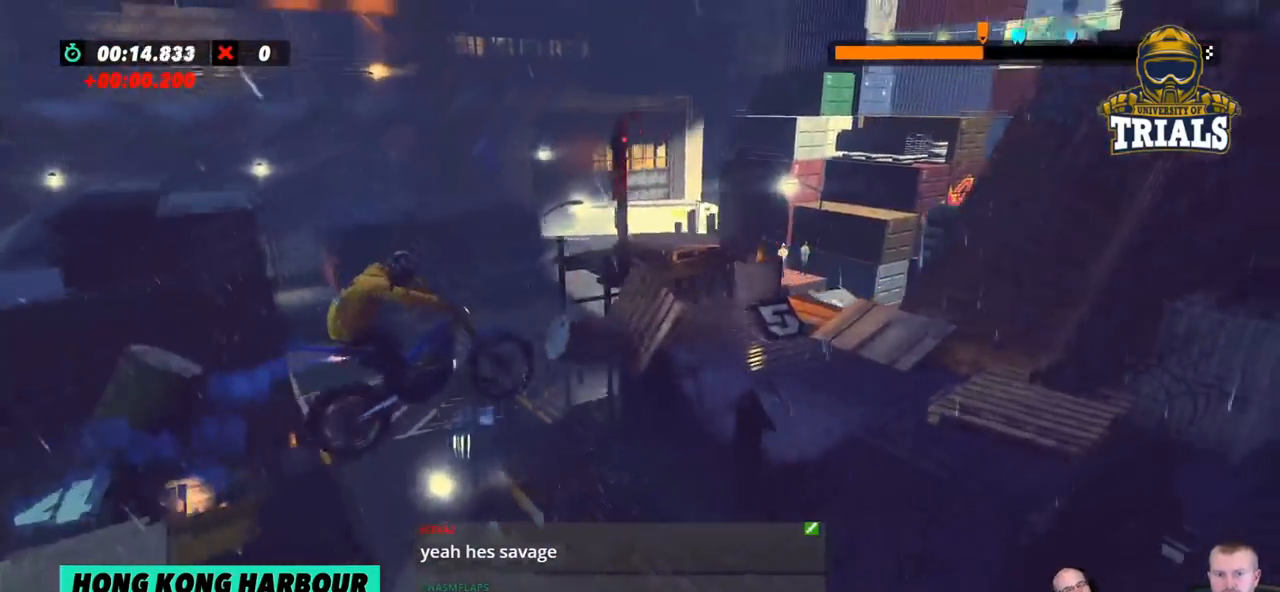
{"buttons": ["R2"], "left_stick": "left", "events": [[117, "left_stick", "center"], [167, "left_stick", "right"], [418, "left_stick", "left"]]}
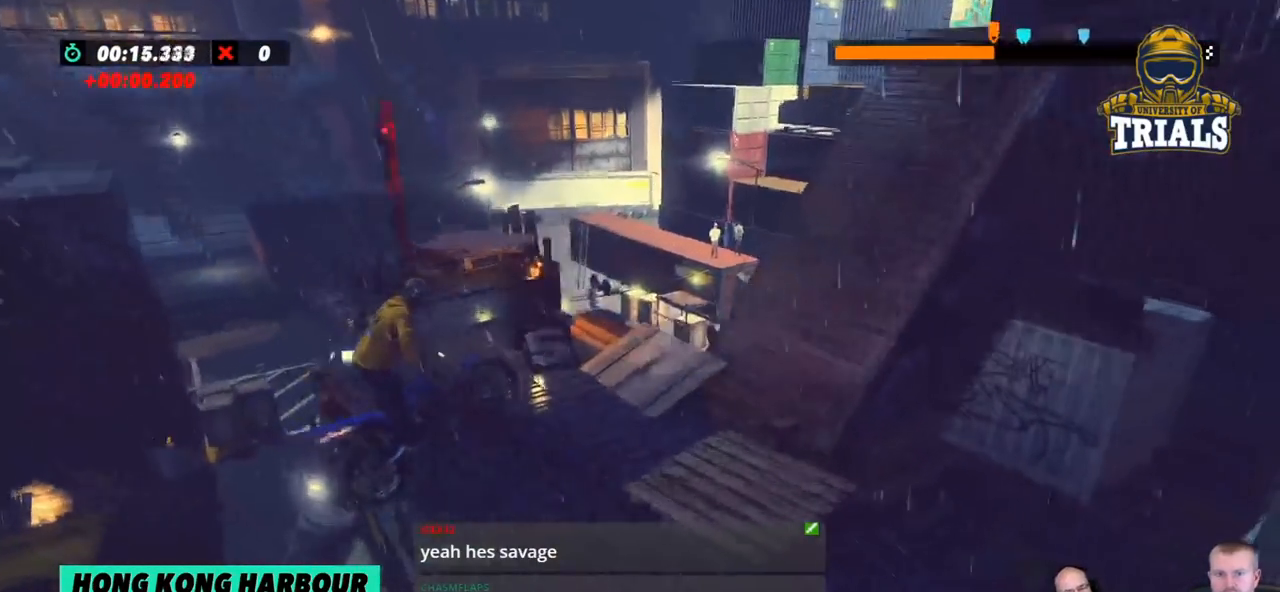
{"buttons": [], "left_stick": "center", "events": [[284, "R2", "up"], [317, "left_stick", "center"]]}
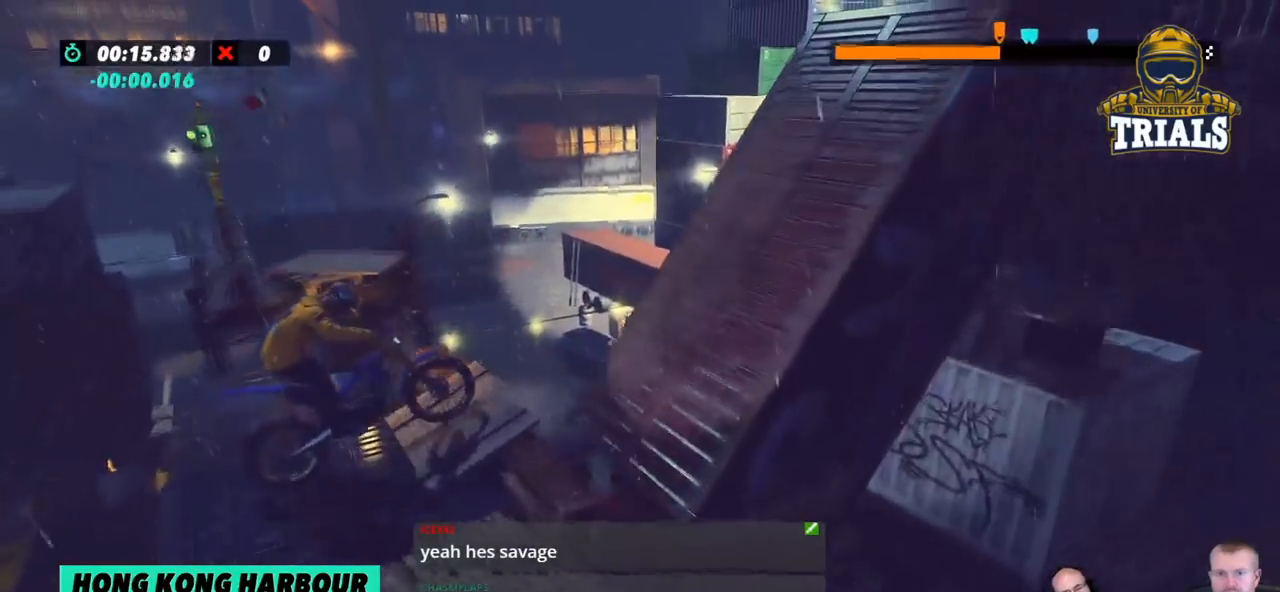
{"buttons": ["R2"], "left_stick": "left", "events": [[117, "R2", "down"], [167, "left_stick", "left"], [334, "left_stick", "center"], [485, "left_stick", "left"]]}
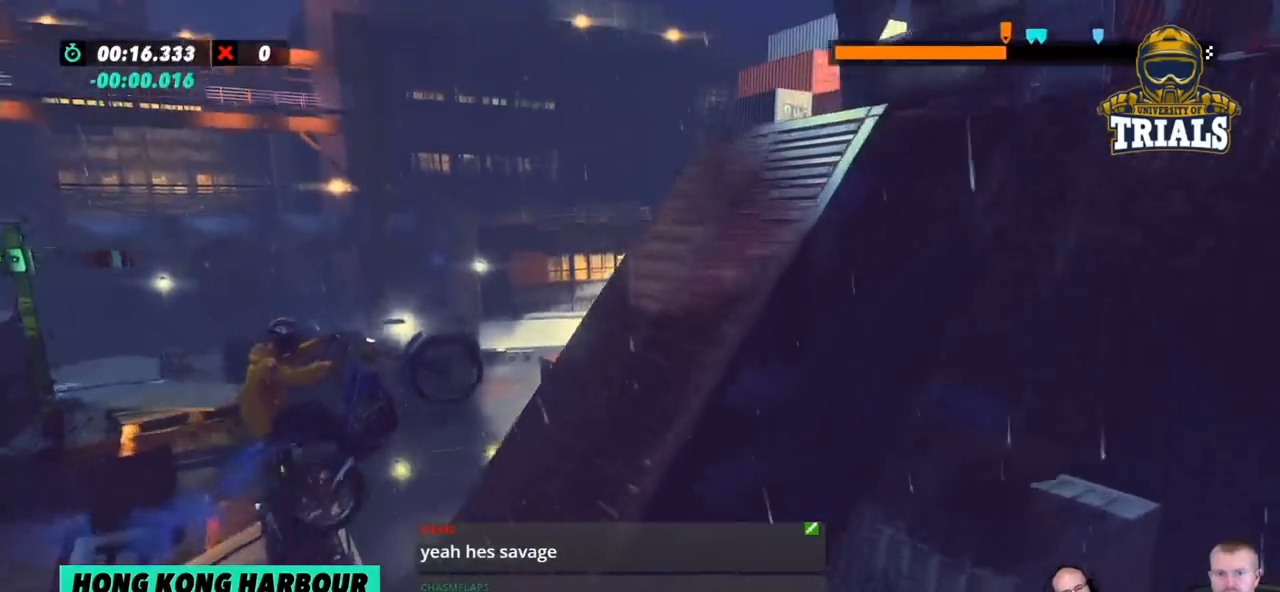
{"buttons": ["R2"], "left_stick": "left", "events": [[50, "R2", "up"], [134, "left_stick", "right"], [284, "R2", "down"], [334, "left_stick", "left"]]}
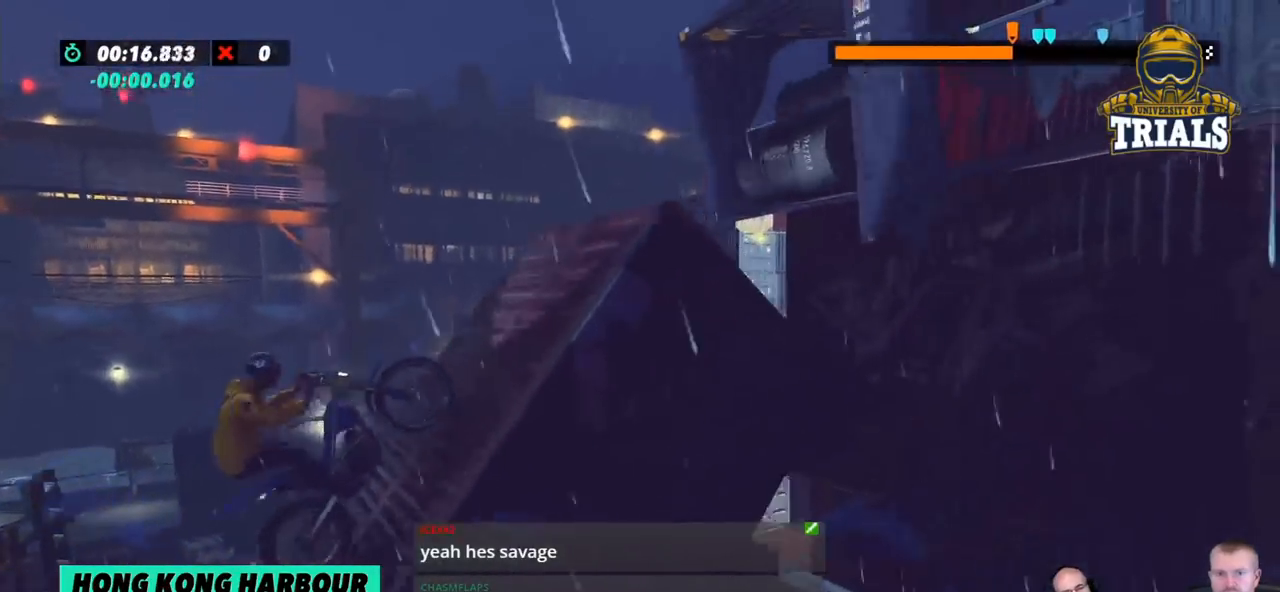
{"buttons": ["R2"], "left_stick": "right", "events": [[116, "left_stick", "center"], [350, "left_stick", "right"]]}
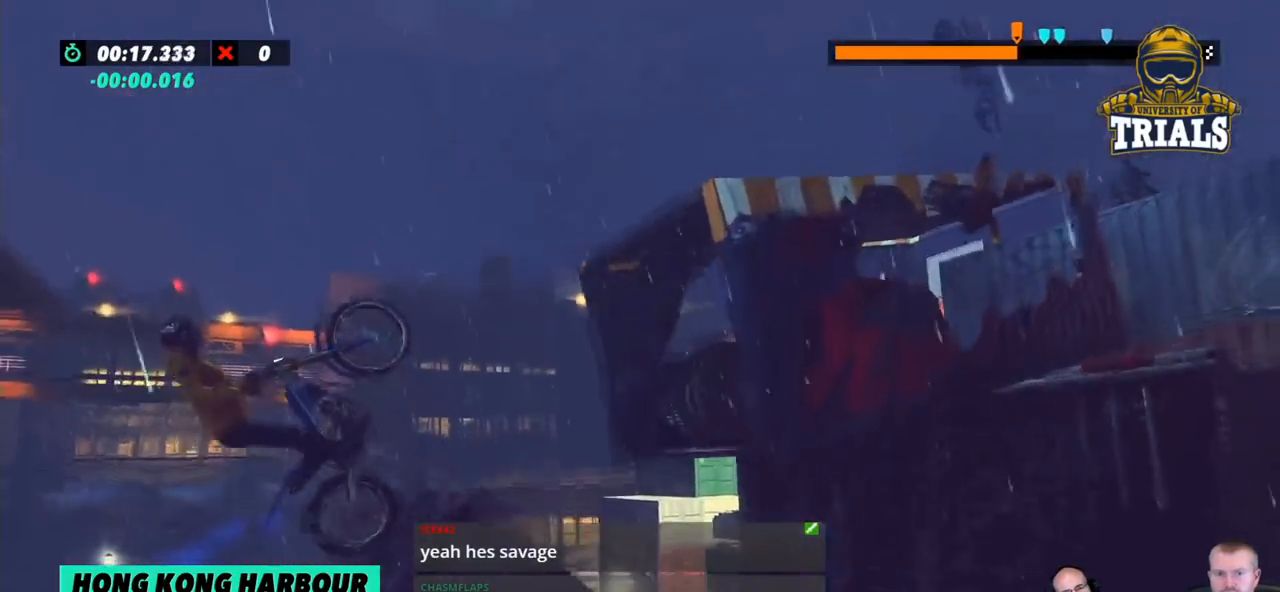
{"buttons": [], "left_stick": "right", "events": [[117, "L2", "down"], [150, "R2", "up"], [250, "L2", "up"], [334, "L2", "down"], [451, "L2", "up"]]}
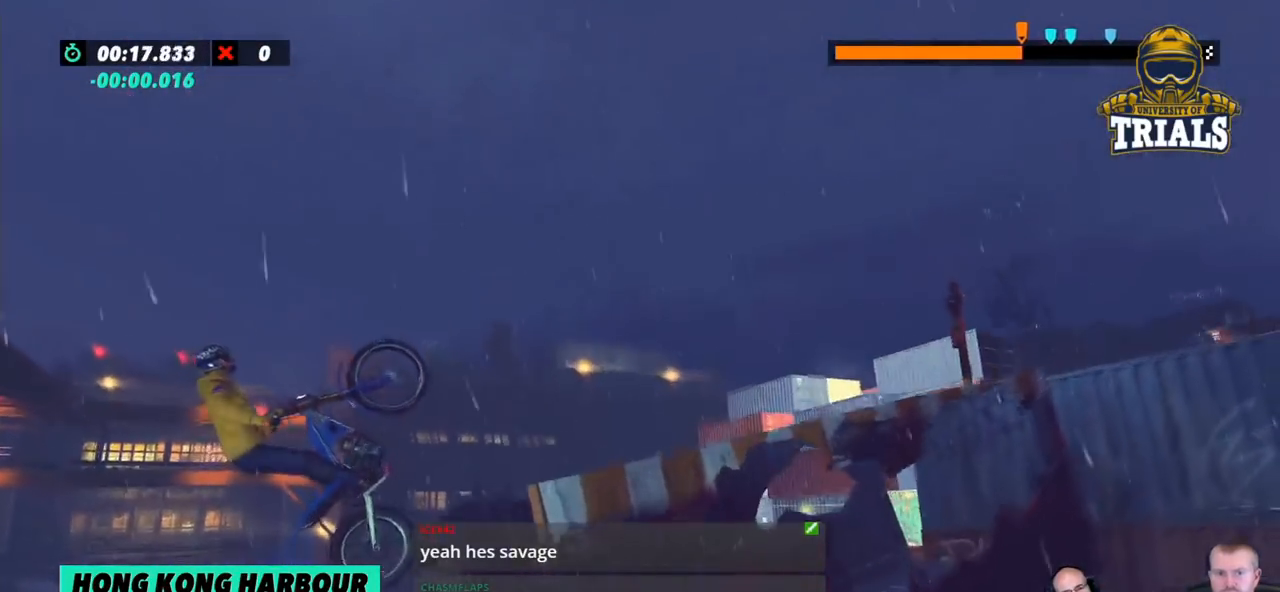
{"buttons": ["R2"], "left_stick": "right", "events": [[100, "R2", "down"], [150, "left_stick", "left"], [501, "left_stick", "right"]]}
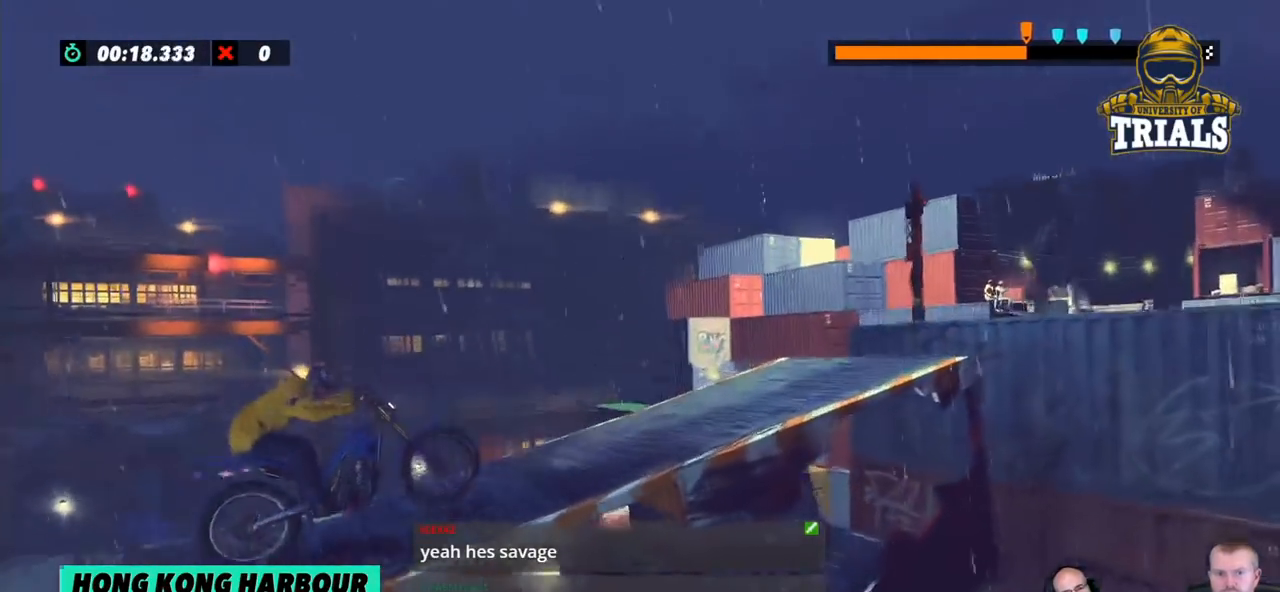
{"buttons": ["R2"], "left_stick": "center", "events": [[100, "left_stick", "center"]]}
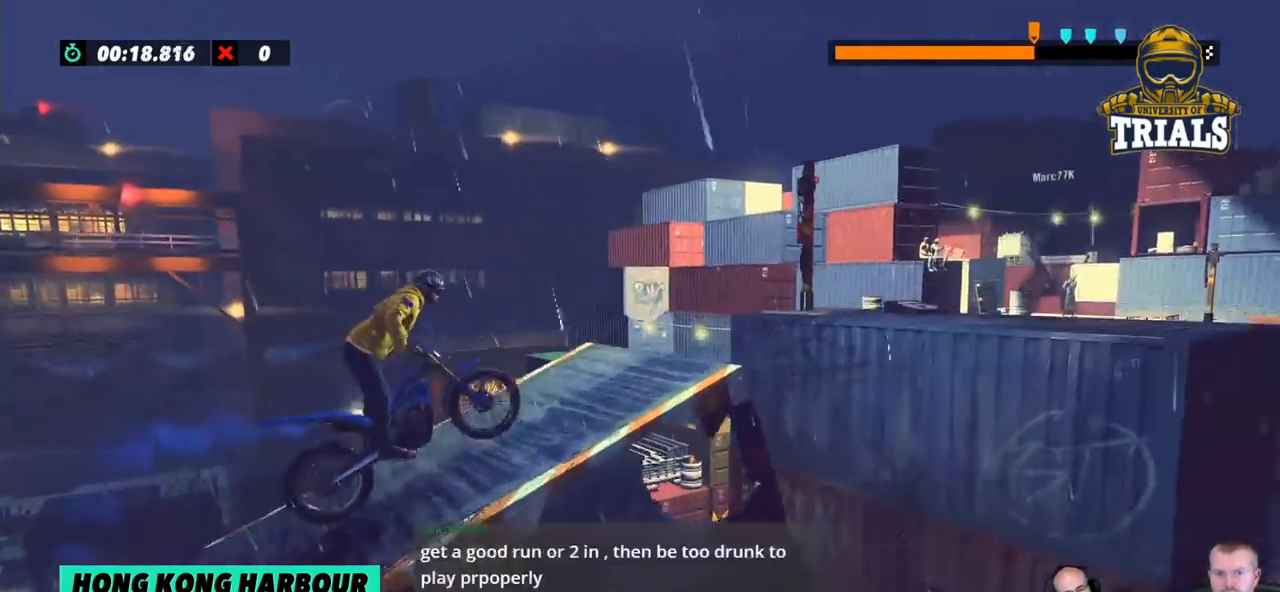
{"buttons": [], "left_stick": "center", "events": [[51, "R2", "up"], [134, "R2", "down"], [218, "R2", "up"]]}
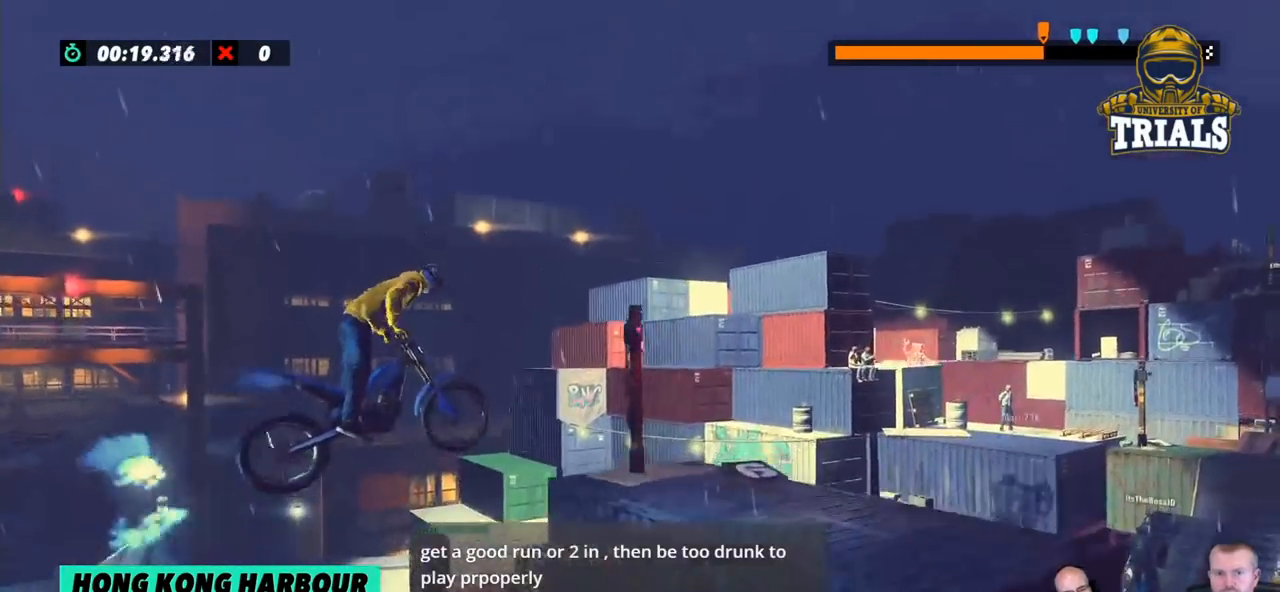
{"buttons": ["R2"], "left_stick": "center", "events": [[50, "left_stick", "left"], [434, "left_stick", "center"], [451, "R2", "down"]]}
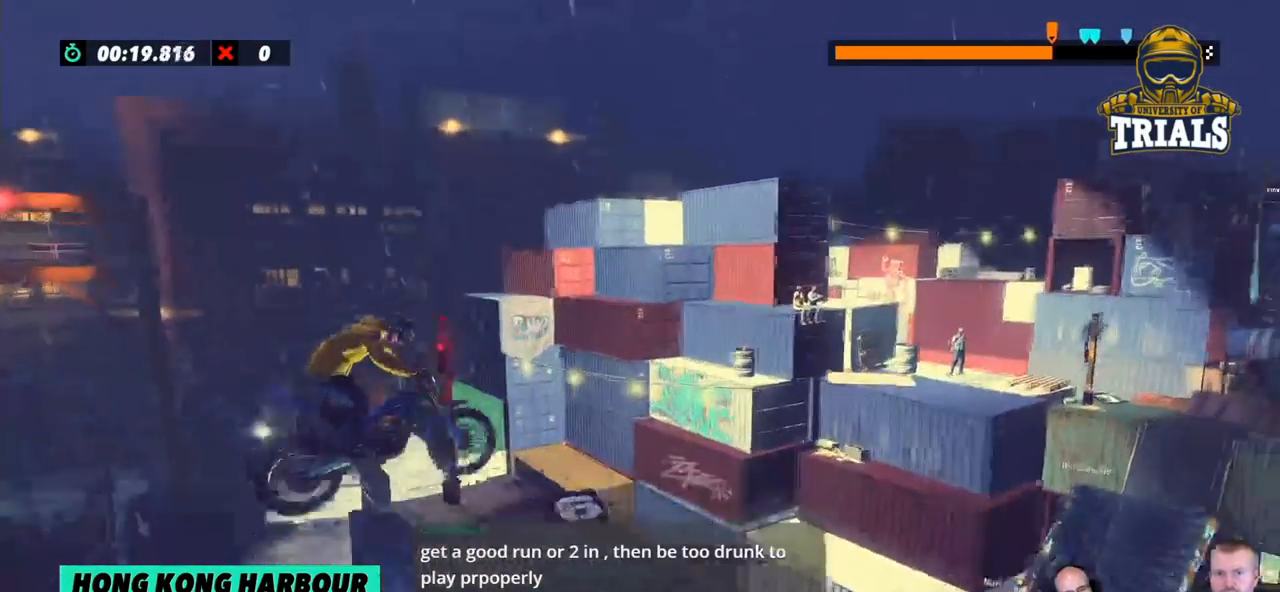
{"buttons": ["R2"], "left_stick": "center", "events": [[133, "left_stick", "right"], [367, "left_stick", "center"]]}
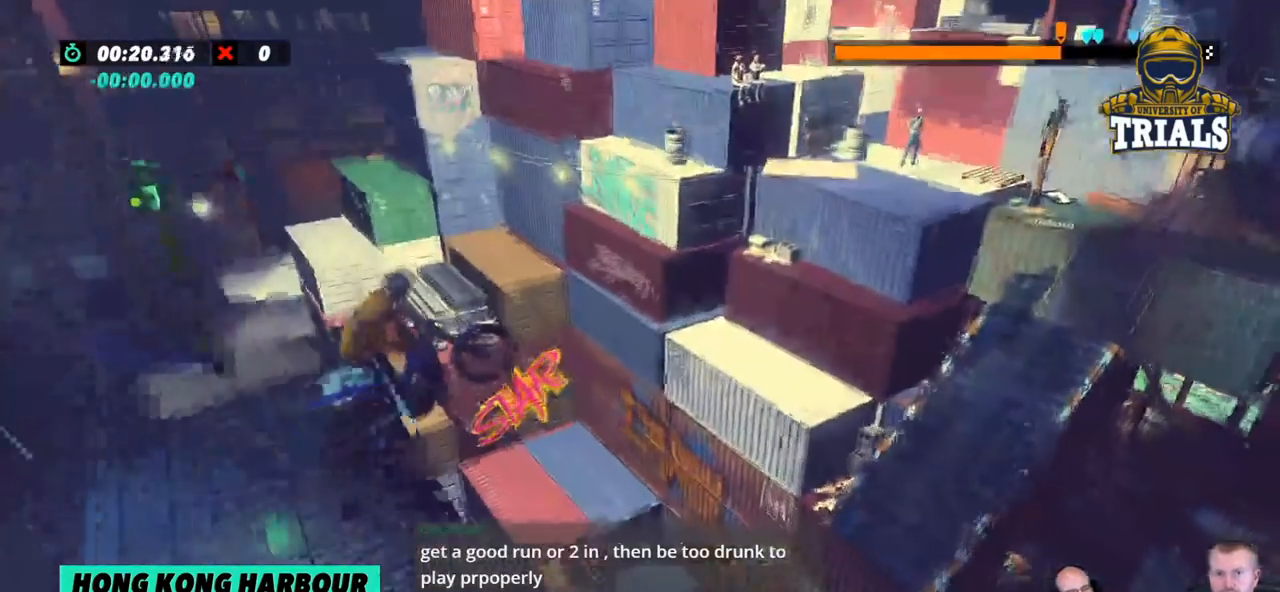
{"buttons": [], "left_stick": "center", "events": [[134, "left_stick", "left"], [267, "R2", "up"], [484, "left_stick", "center"]]}
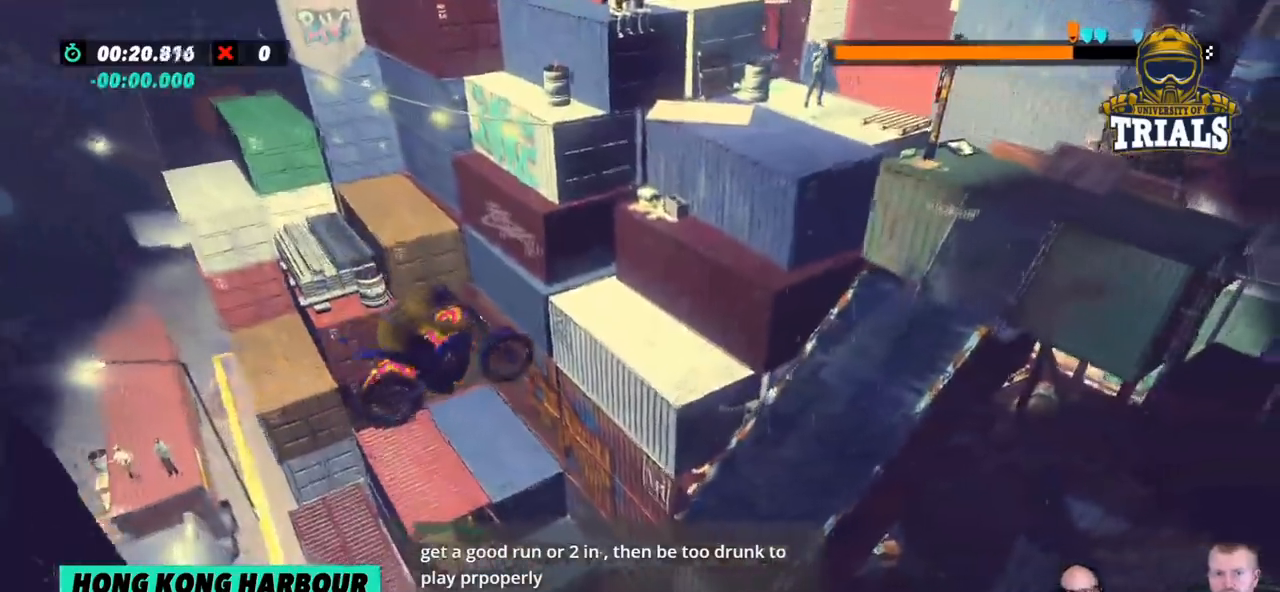
{"buttons": [], "left_stick": "right", "events": [[150, "left_stick", "left"], [301, "left_stick", "center"], [451, "left_stick", "right"]]}